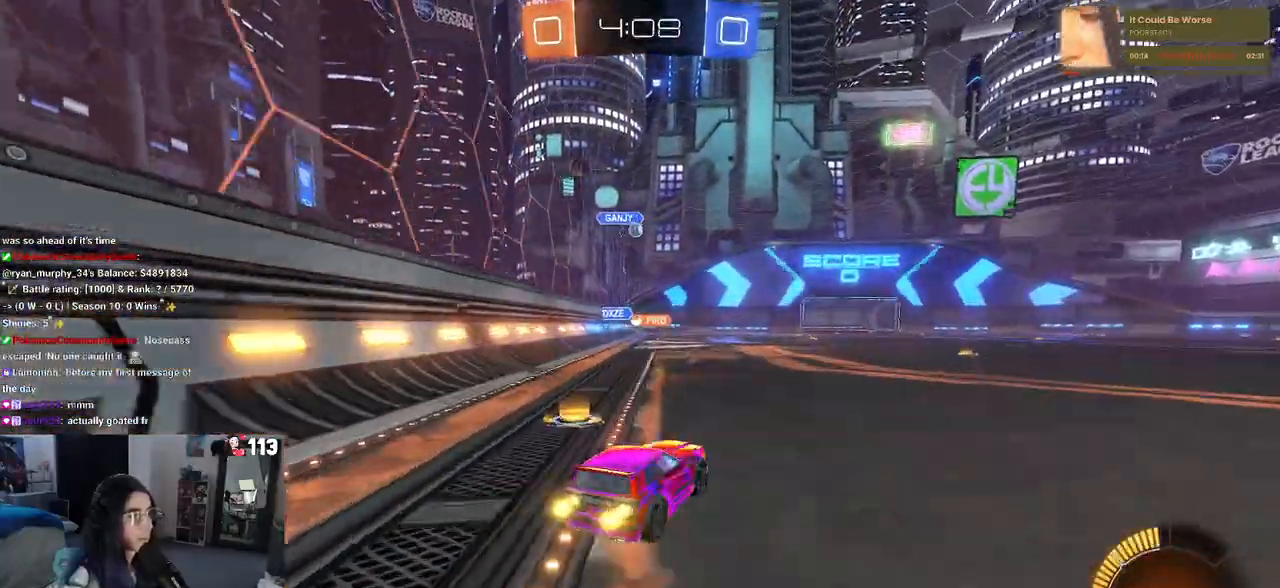
Gameplay with a controller (PlayStation layout); each line is a JSON object with the inputs held at the frame after it. "events" lists button and stick changes between this image and that frame as [ms after this image, input, new state], when the widget could be followed in between. Not read: R2.
{"buttons": [], "left_stick": "center", "right_stick": "center", "events": [[200, "left_stick", "center"], [283, "left_stick", "left"], [417, "left_stick", "center"]]}
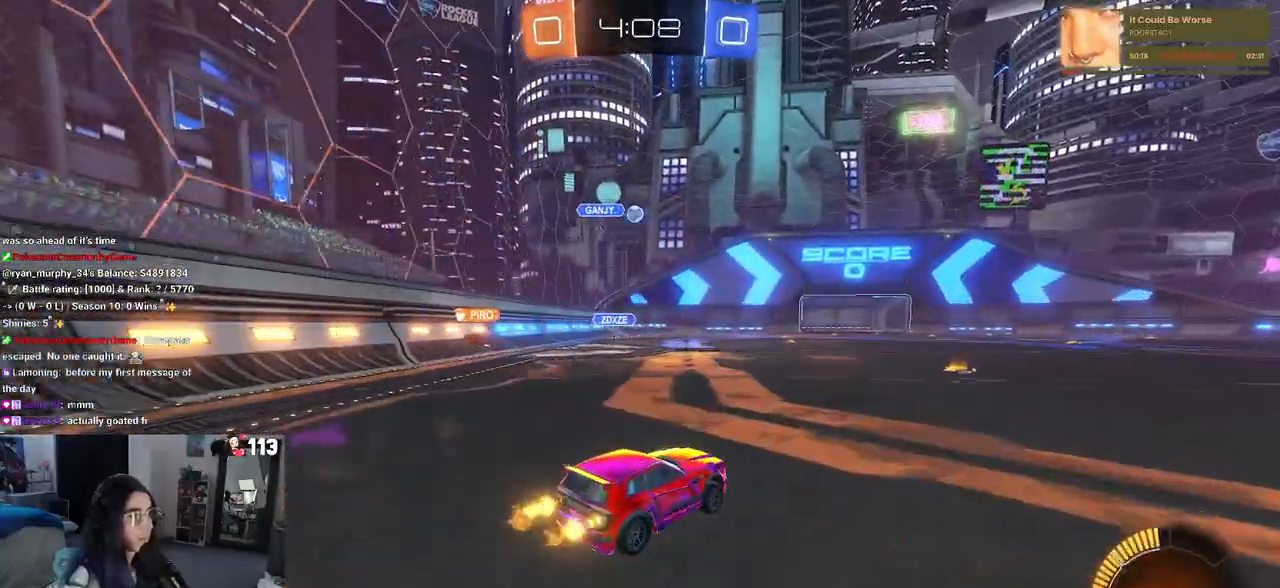
{"buttons": [], "left_stick": "center", "right_stick": "center", "events": []}
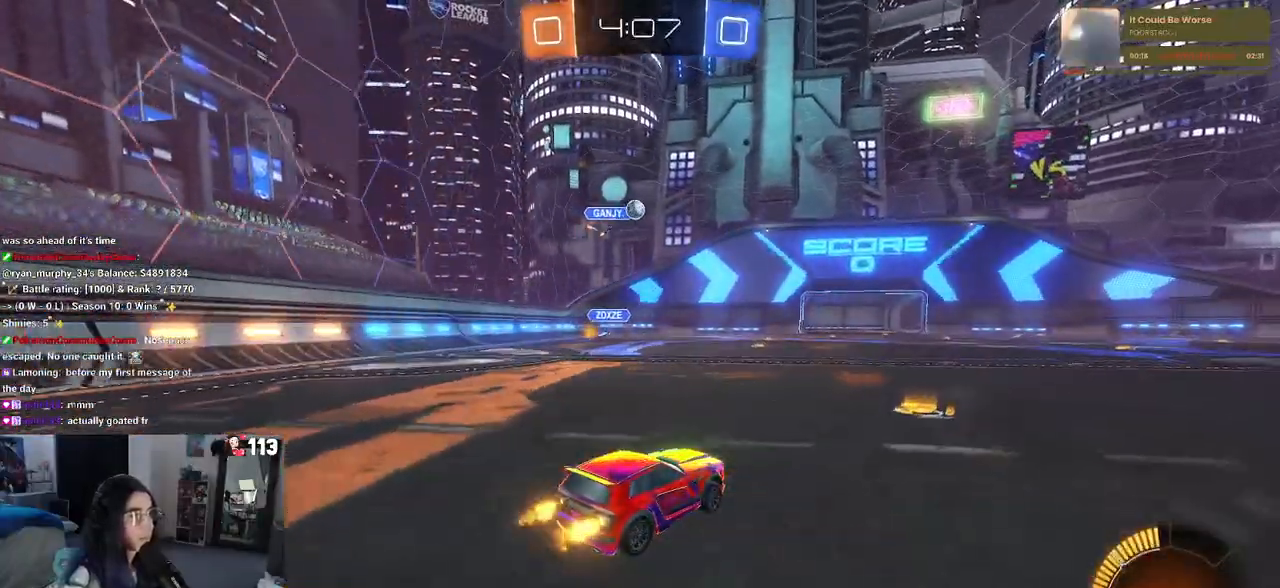
{"buttons": ["R1"], "left_stick": "center", "right_stick": "center", "events": [[200, "left_stick", "left"], [250, "R1", "down"], [333, "left_stick", "center"]]}
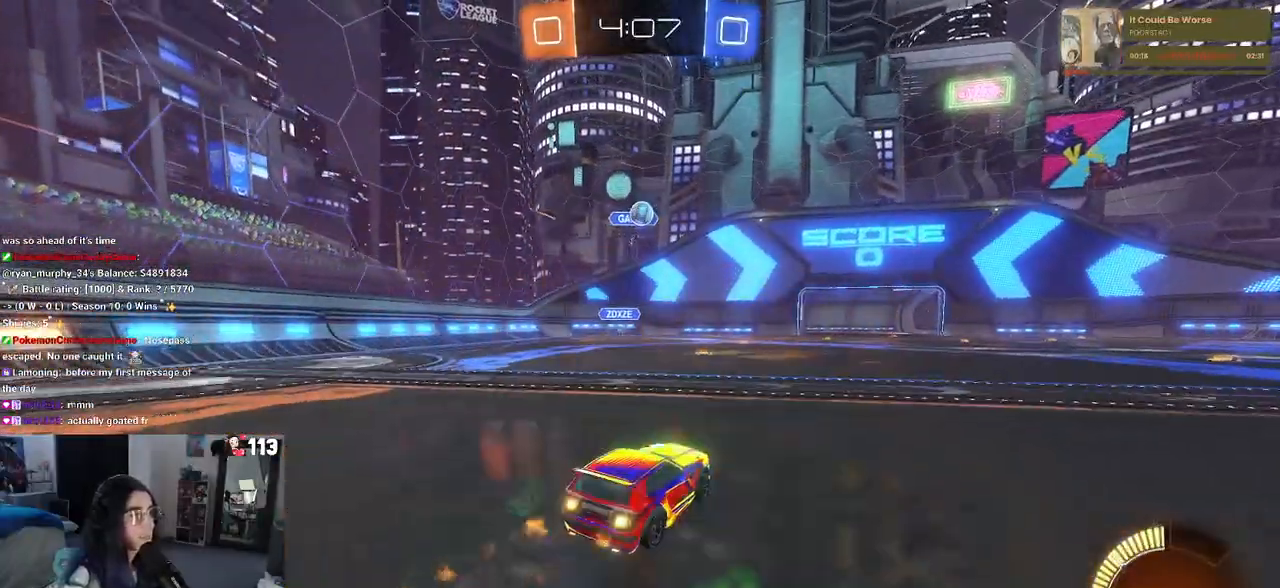
{"buttons": [], "left_stick": "center", "right_stick": "center", "events": [[133, "R1", "up"], [200, "left_stick", "right"], [400, "left_stick", "center"]]}
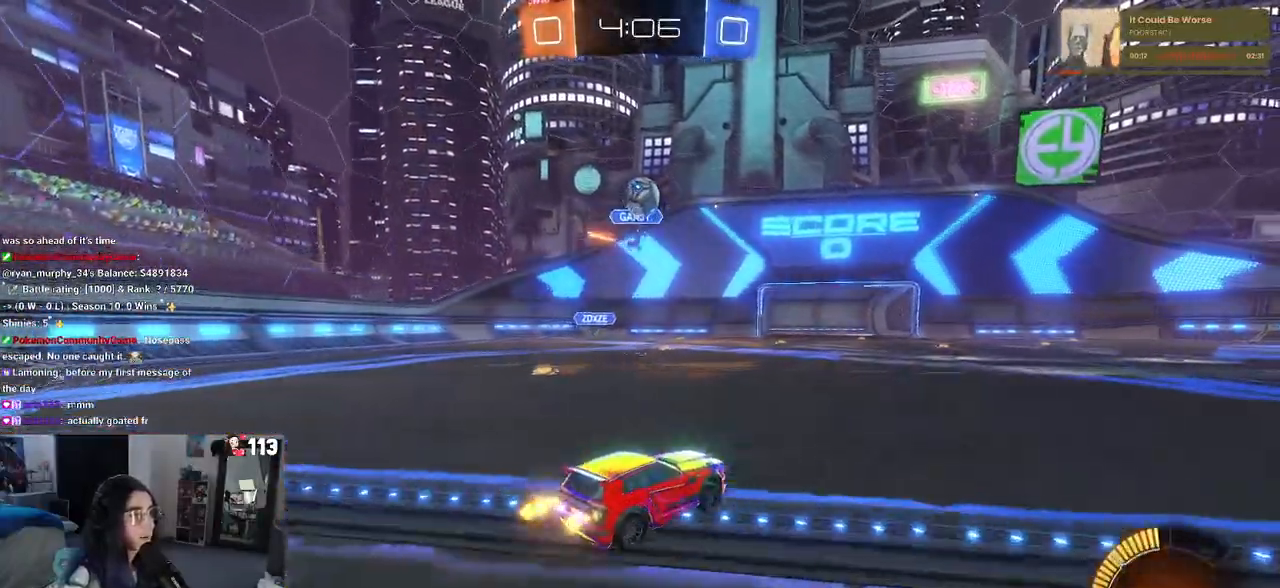
{"buttons": [], "left_stick": "down-right", "right_stick": "center", "events": [[283, "left_stick", "down-right"], [300, "L2", "down"], [500, "L2", "up"]]}
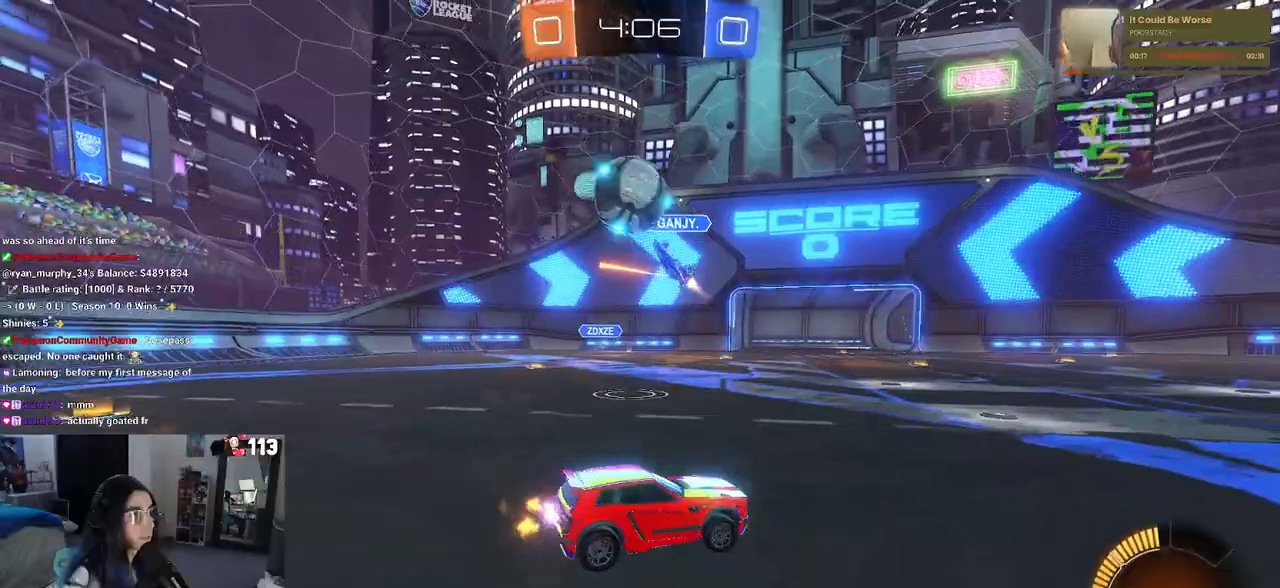
{"buttons": [], "left_stick": "left", "right_stick": "center", "events": [[67, "left_stick", "center"], [183, "L2", "down"], [200, "left_stick", "down"], [417, "left_stick", "left"], [467, "L2", "up"]]}
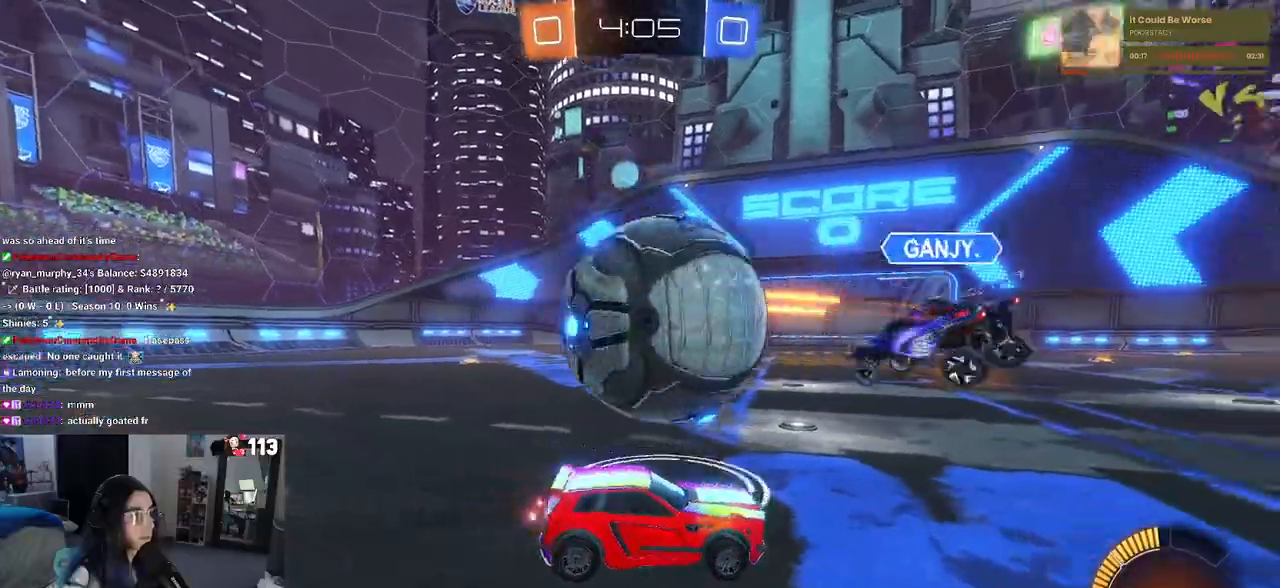
{"buttons": ["R1"], "left_stick": "left", "right_stick": "center", "events": [[250, "left_stick", "center"], [283, "TRIANGLE", "down"], [317, "left_stick", "right"], [400, "R1", "down"], [400, "TRIANGLE", "up"], [400, "left_stick", "center"], [467, "left_stick", "left"]]}
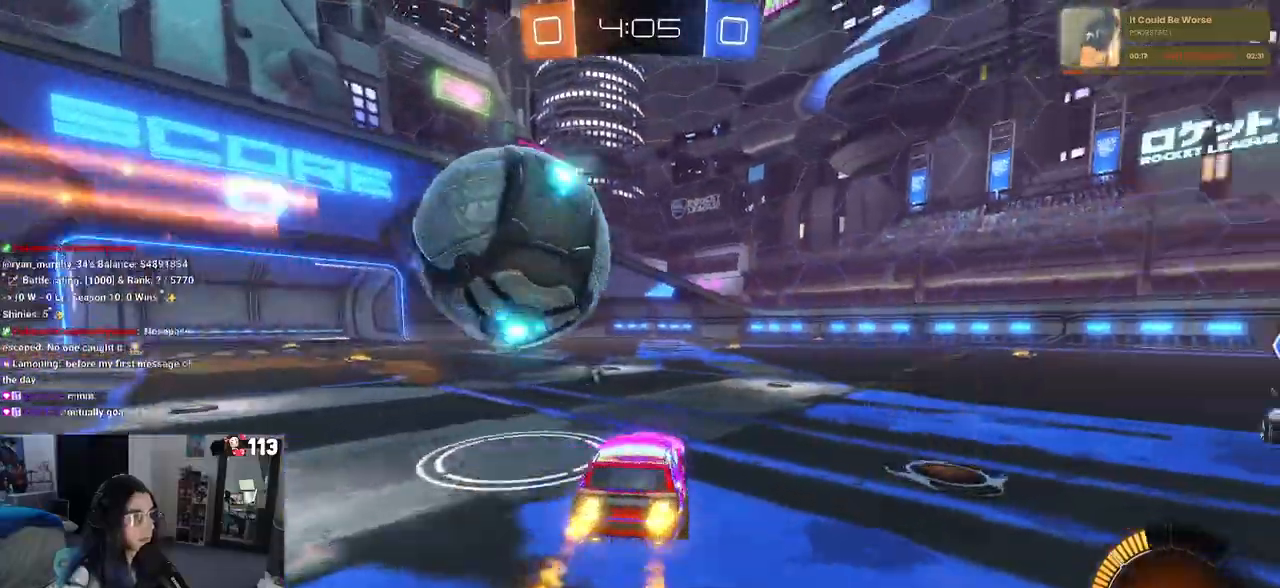
{"buttons": [], "left_stick": "center", "right_stick": "center", "events": [[33, "left_stick", "center"], [50, "R1", "up"], [167, "left_stick", "left"], [350, "left_stick", "center"]]}
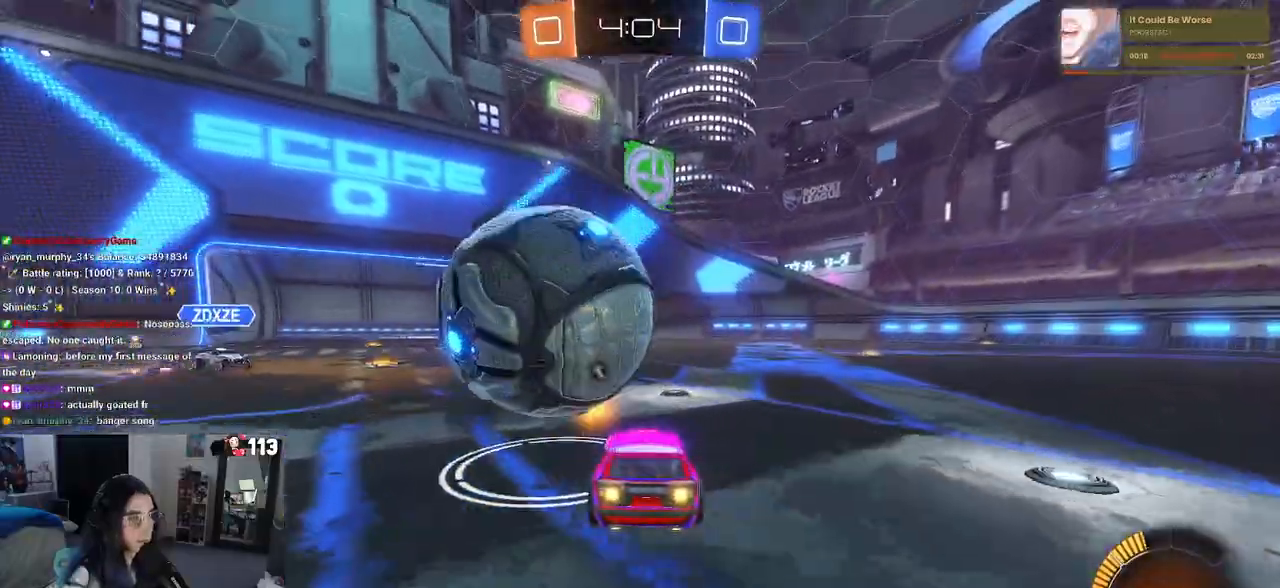
{"buttons": [], "left_stick": "right", "right_stick": "center", "events": [[67, "left_stick", "left"], [167, "left_stick", "center"], [233, "left_stick", "down-right"], [350, "left_stick", "right"]]}
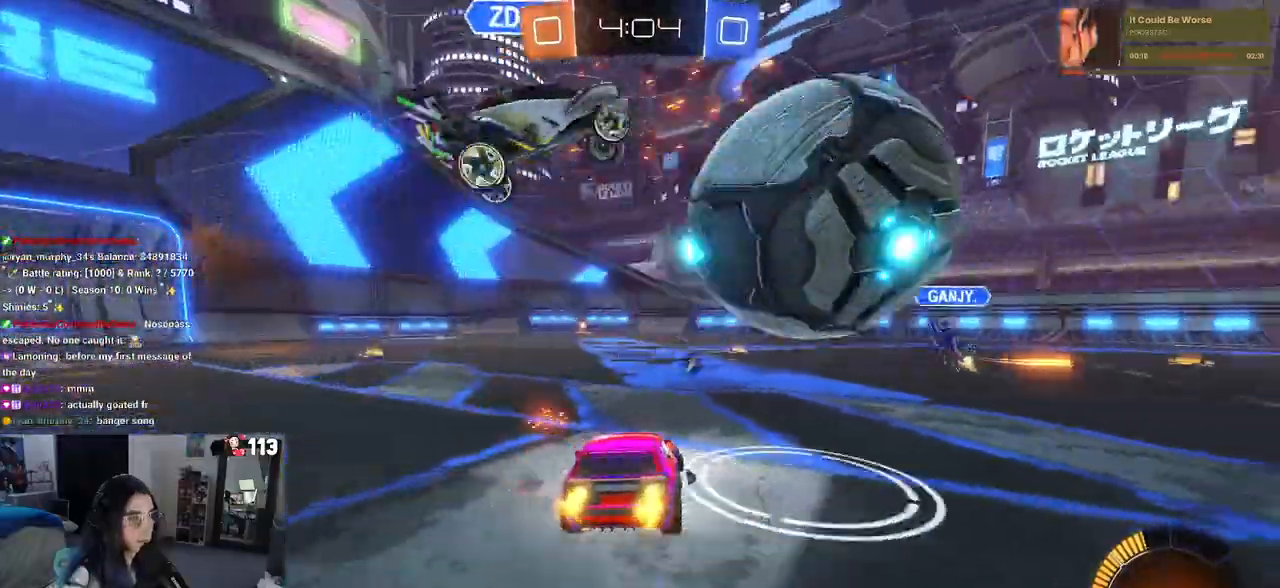
{"buttons": ["R1"], "left_stick": "right", "right_stick": "center", "events": [[50, "left_stick", "center"], [283, "TRIANGLE", "down"], [333, "R1", "down"], [433, "TRIANGLE", "up"], [467, "left_stick", "right"]]}
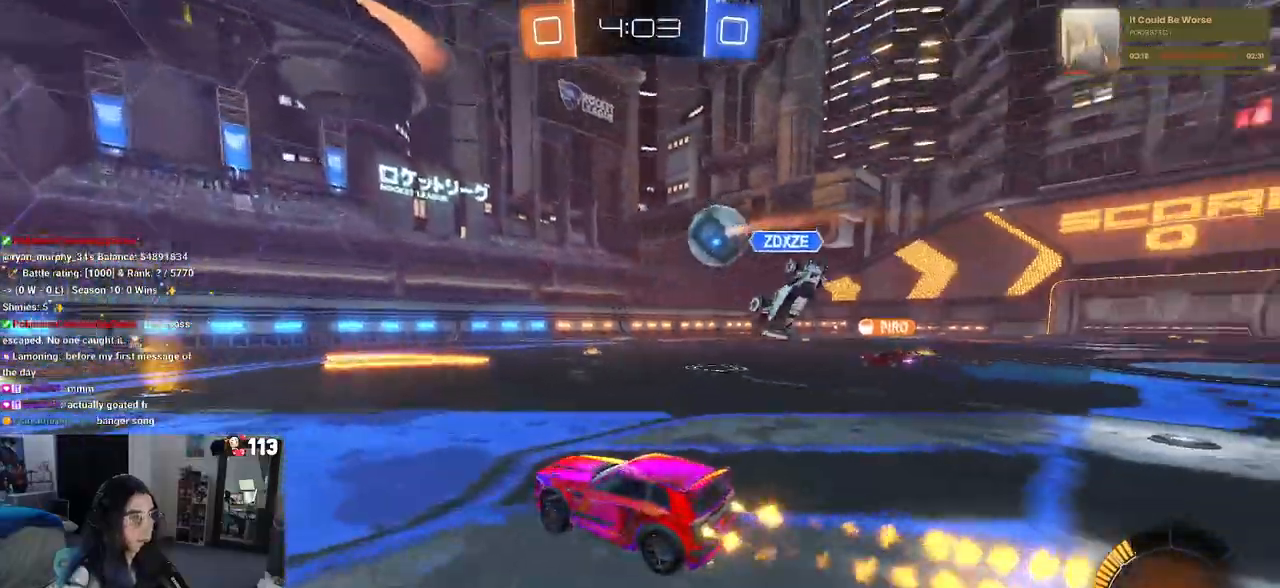
{"buttons": ["R1"], "left_stick": "right", "right_stick": "center", "events": [[350, "left_stick", "center"], [450, "left_stick", "right"]]}
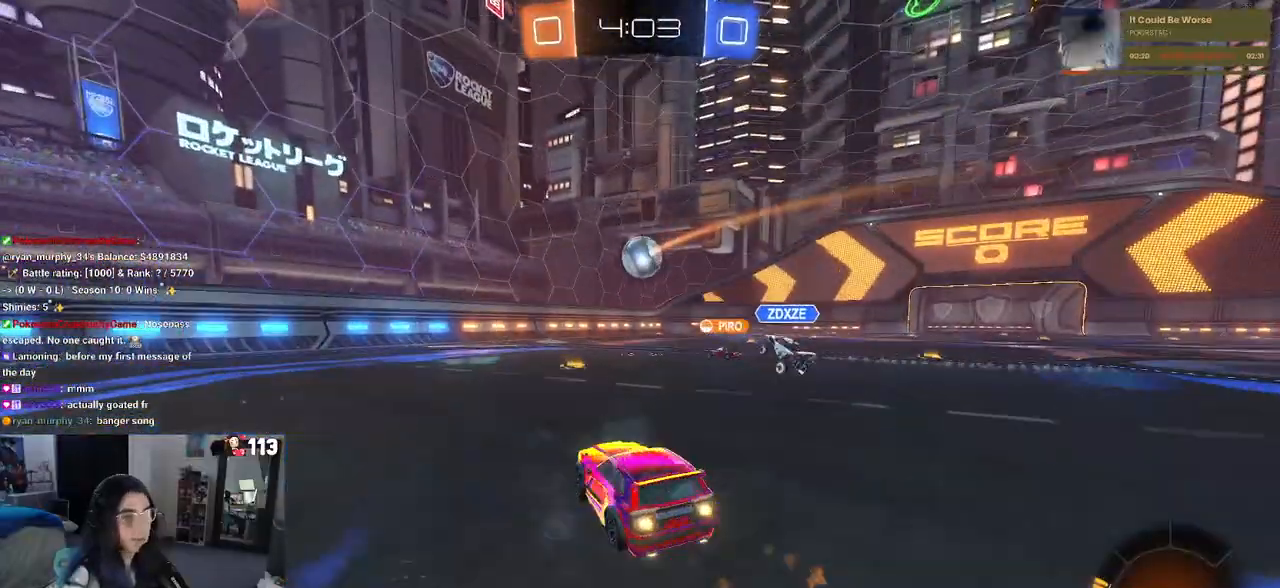
{"buttons": ["R1"], "left_stick": "right", "right_stick": "center", "events": []}
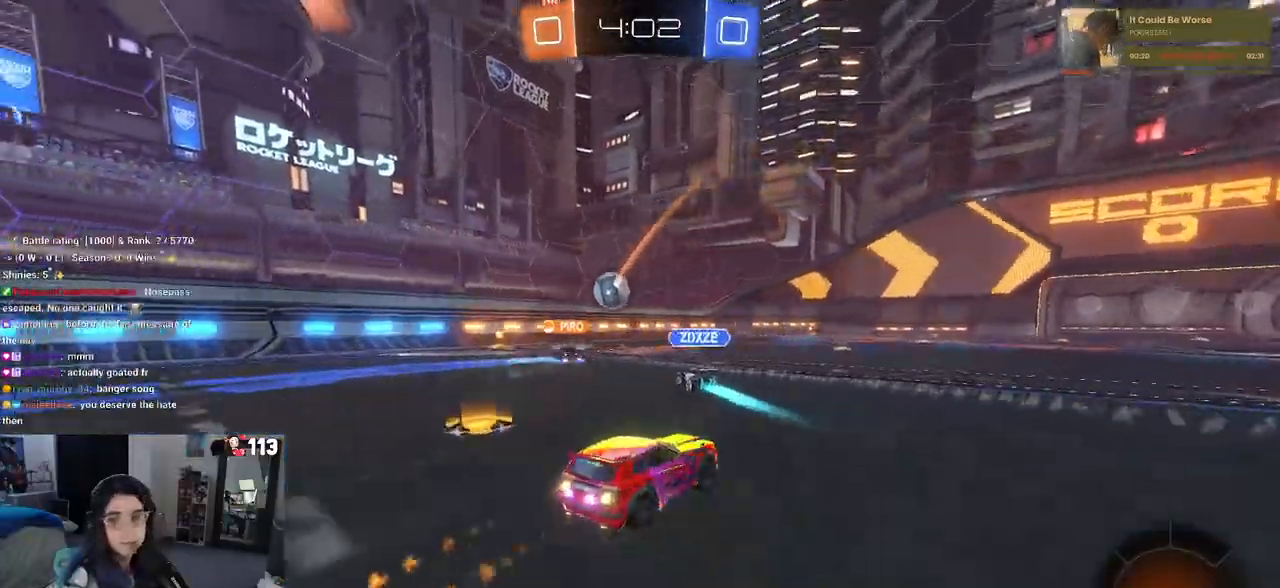
{"buttons": ["R1"], "left_stick": "down-right", "right_stick": "center", "events": [[17, "left_stick", "center"], [50, "CROSS", "down"], [67, "left_stick", "up-right"], [250, "CROSS", "up"], [250, "left_stick", "down-right"], [283, "TRIANGLE", "down"], [417, "TRIANGLE", "up"]]}
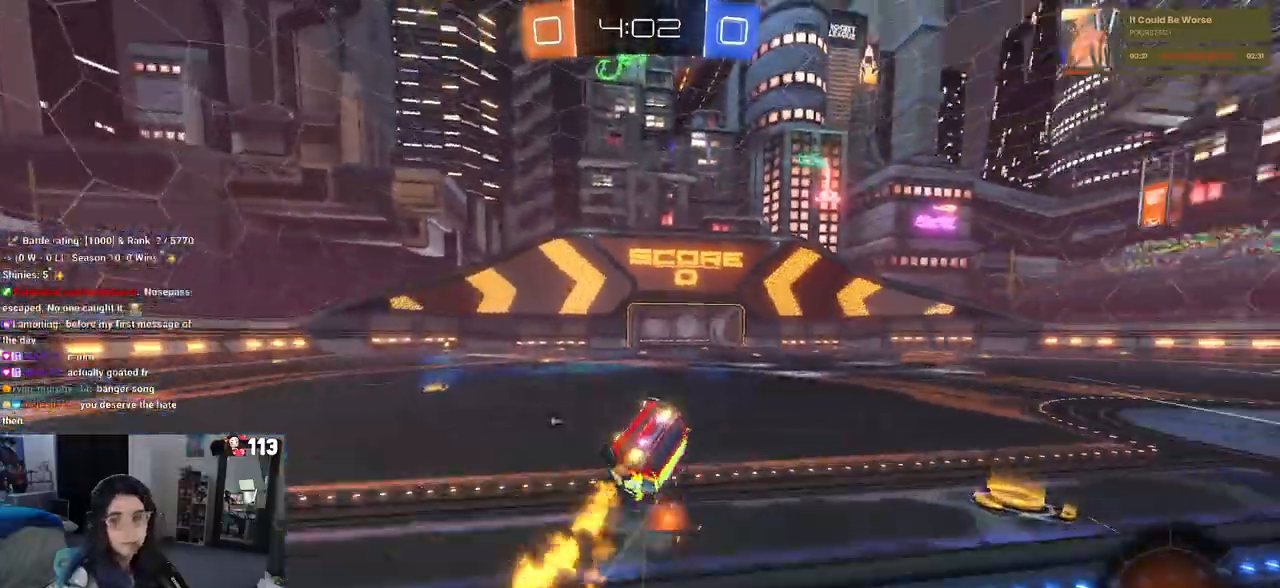
{"buttons": [], "left_stick": "down-right", "right_stick": "center", "events": [[17, "R1", "up"], [150, "SQUARE", "down"], [500, "SQUARE", "up"]]}
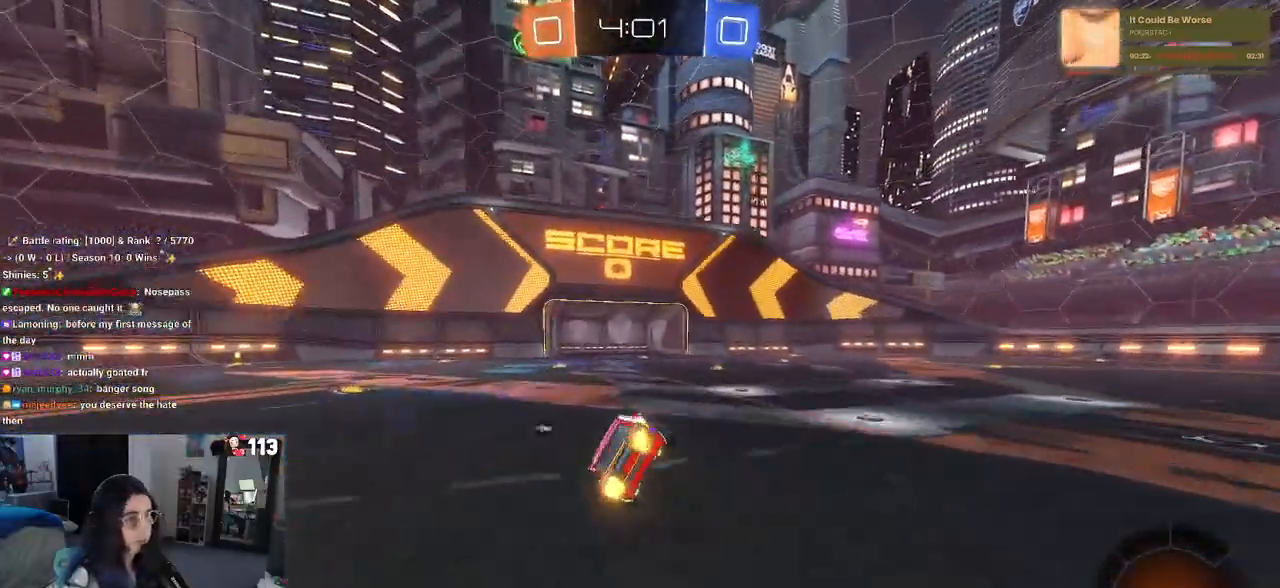
{"buttons": [], "left_stick": "center", "right_stick": "center", "events": [[67, "left_stick", "center"], [183, "TRIANGLE", "down"], [283, "TRIANGLE", "up"]]}
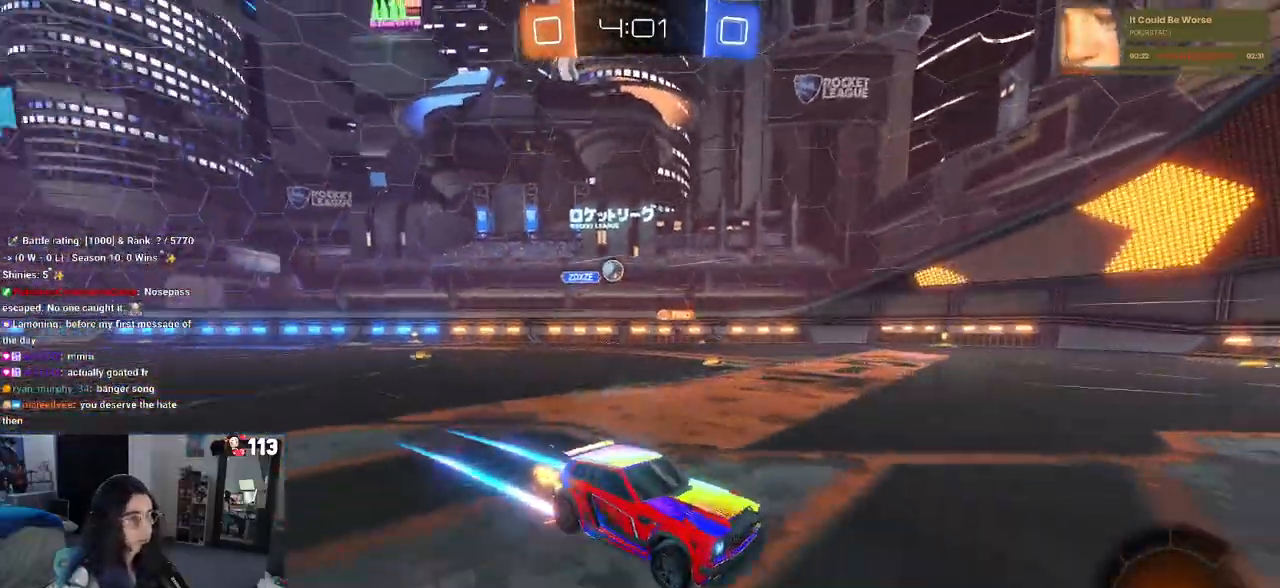
{"buttons": [], "left_stick": "left", "right_stick": "center", "events": [[83, "left_stick", "left"], [183, "left_stick", "center"], [333, "left_stick", "left"]]}
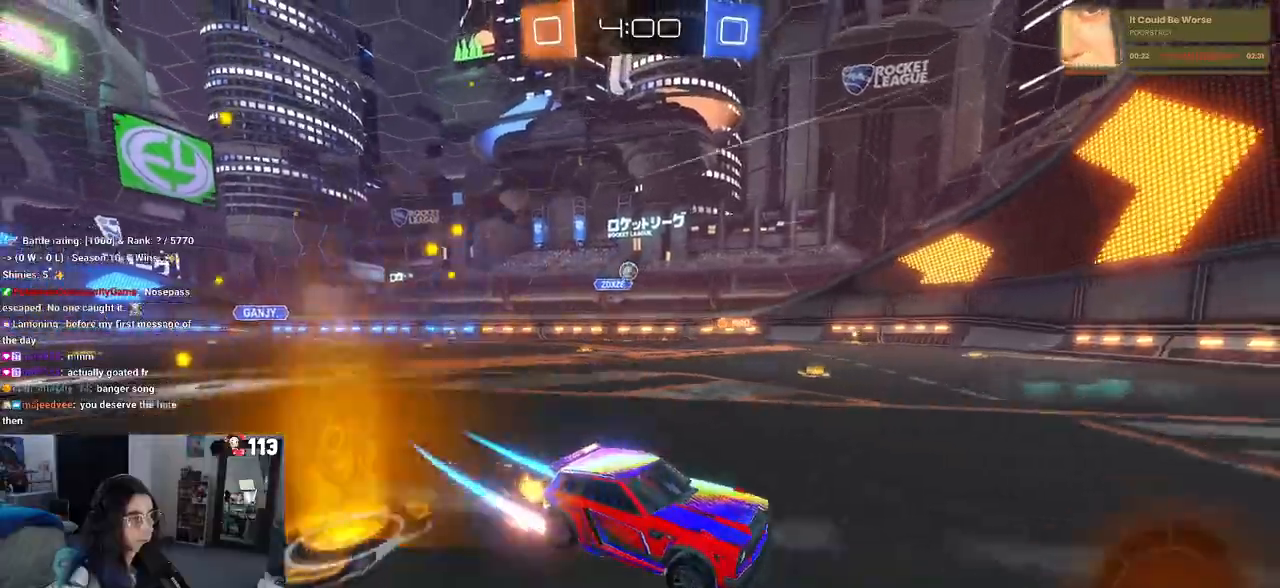
{"buttons": [], "left_stick": "right", "right_stick": "center", "events": [[350, "left_stick", "right"]]}
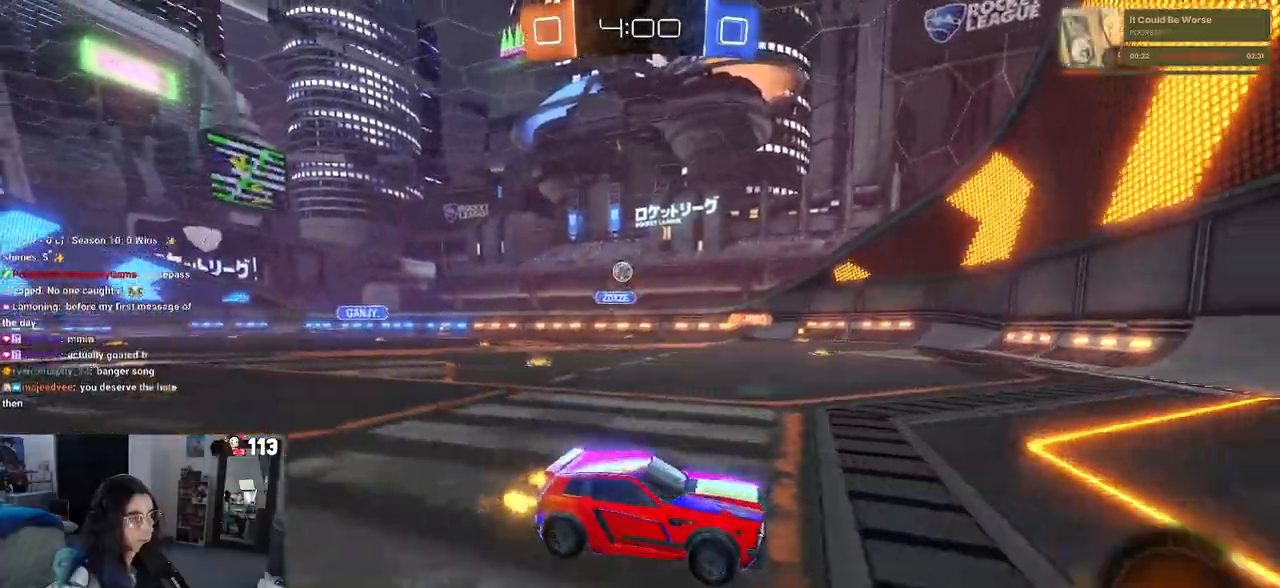
{"buttons": ["SQUARE"], "left_stick": "left", "right_stick": "center", "events": [[183, "left_stick", "center"], [267, "left_stick", "left"], [333, "SQUARE", "down"]]}
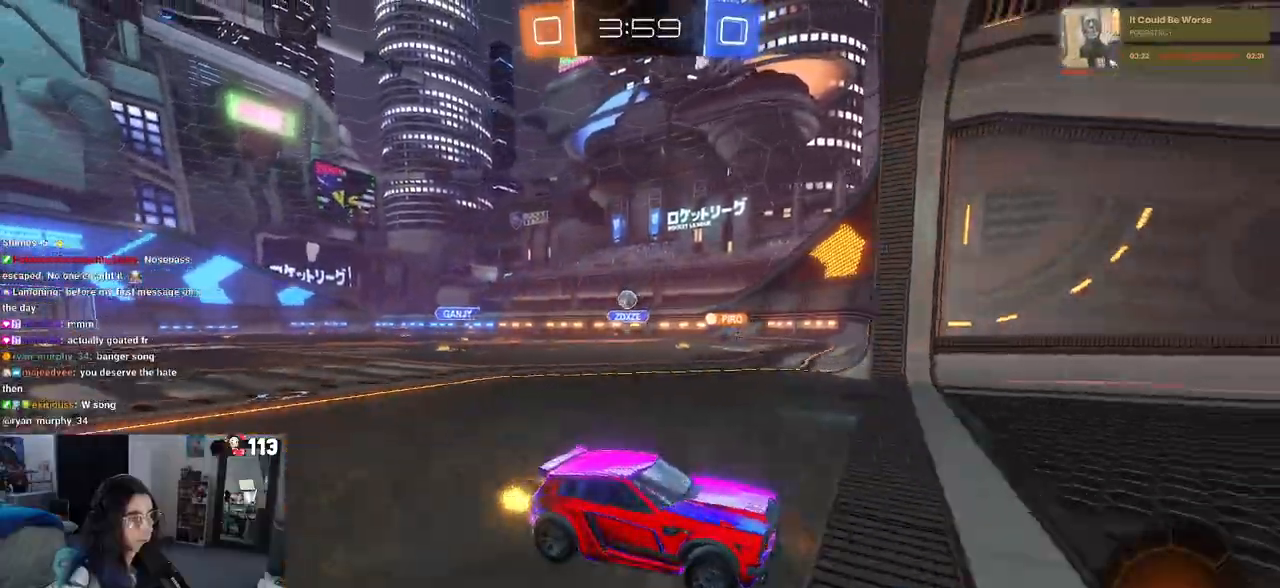
{"buttons": [], "left_stick": "left", "right_stick": "center", "events": [[83, "SQUARE", "up"]]}
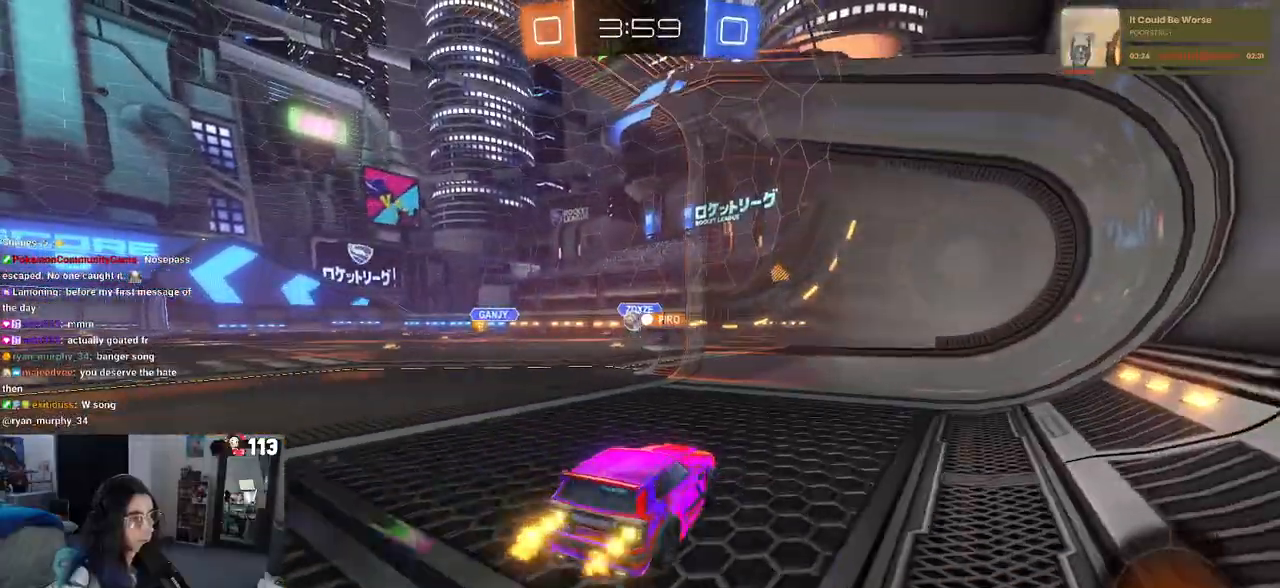
{"buttons": ["L2"], "left_stick": "right", "right_stick": "center", "events": [[333, "left_stick", "center"], [417, "left_stick", "right"], [433, "L2", "down"]]}
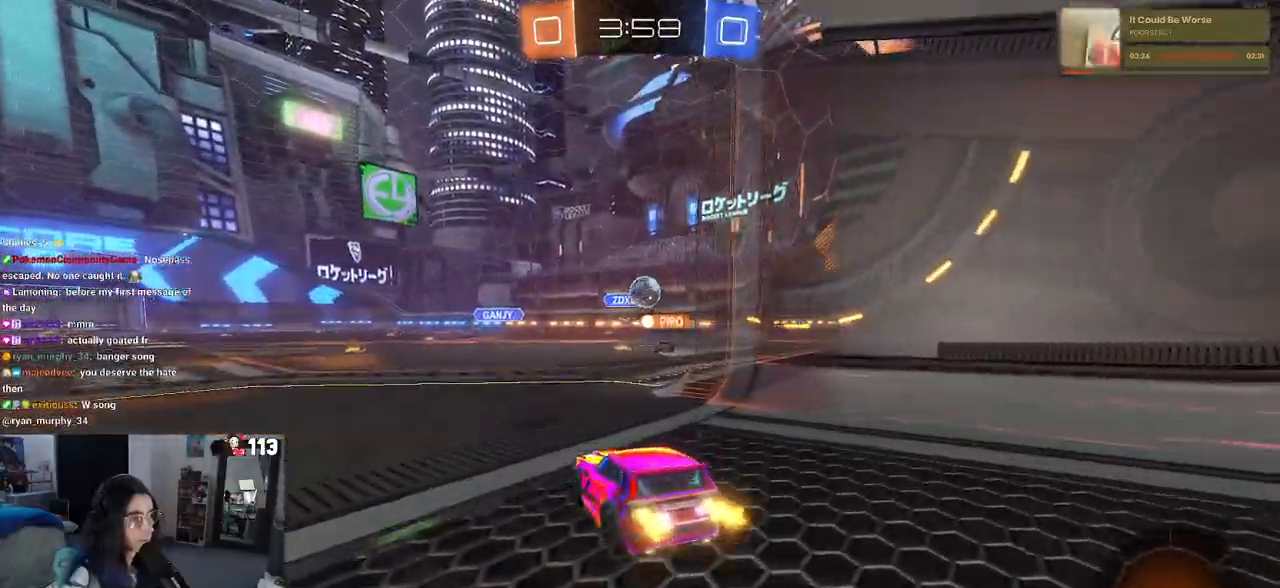
{"buttons": [], "left_stick": "center", "right_stick": "center", "events": [[100, "L2", "up"], [167, "R1", "down"], [200, "CROSS", "down"], [217, "left_stick", "down"], [417, "CROSS", "up"], [417, "left_stick", "center"], [483, "R1", "up"]]}
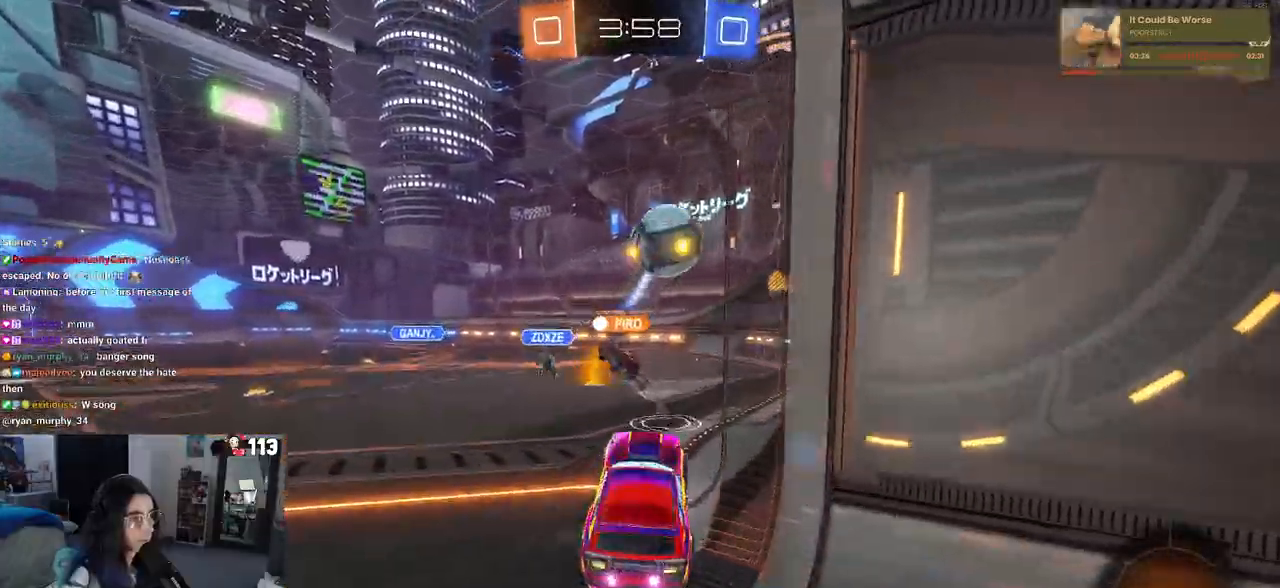
{"buttons": [], "left_stick": "center", "right_stick": "center", "events": []}
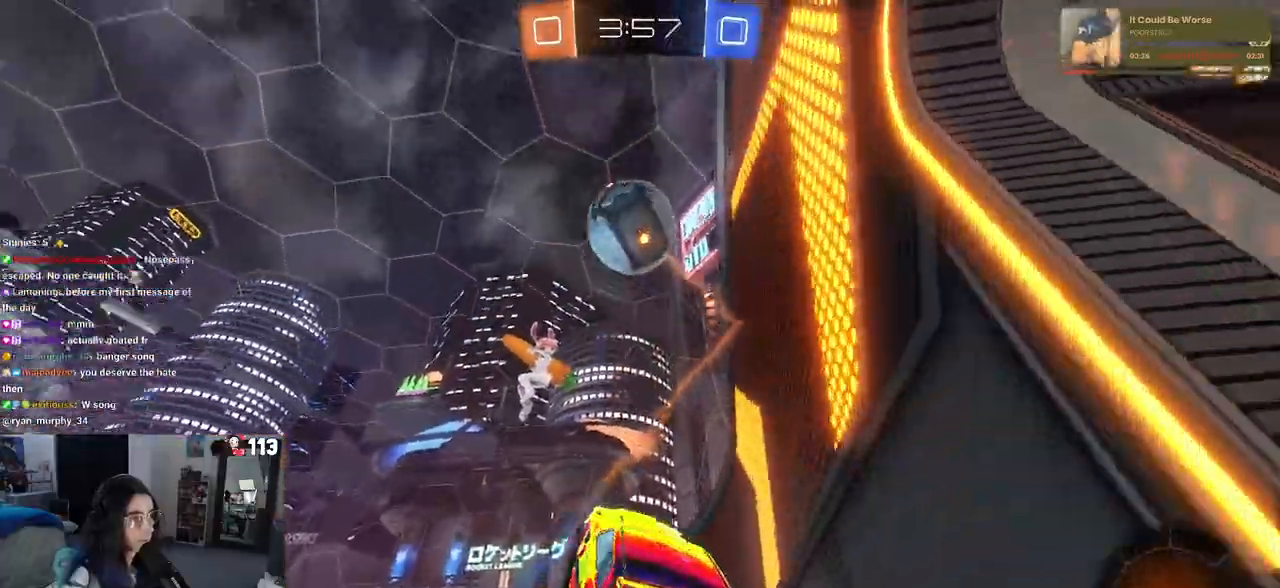
{"buttons": [], "left_stick": "up-left", "right_stick": "center", "events": [[50, "TRIANGLE", "down"], [200, "TRIANGLE", "up"], [300, "left_stick", "up-right"], [450, "left_stick", "up-left"]]}
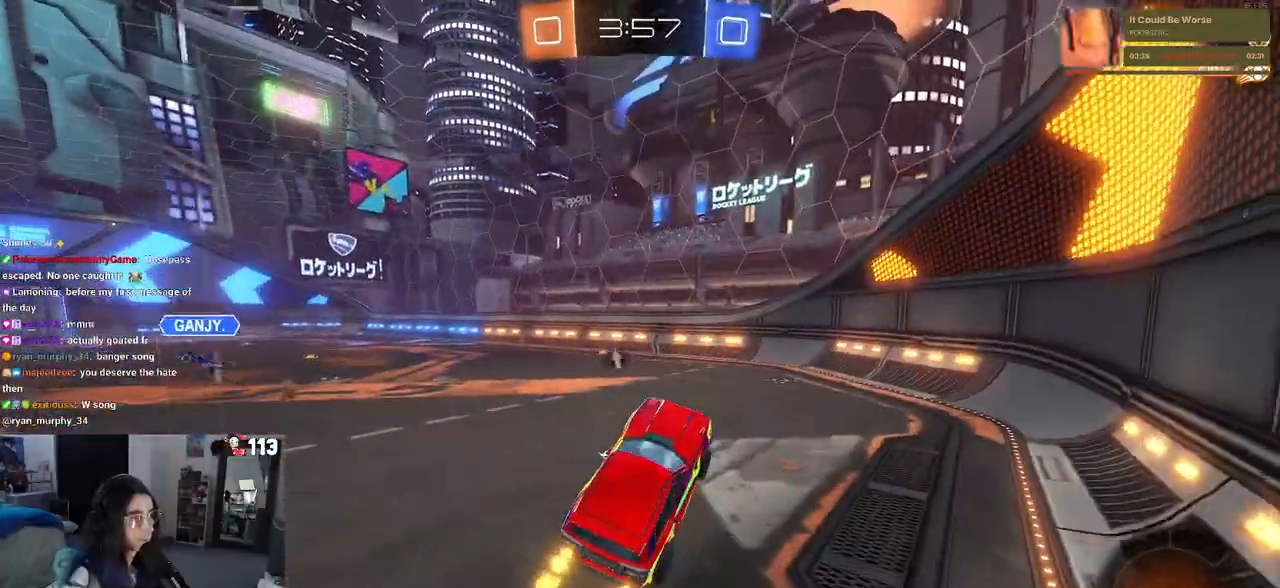
{"buttons": [], "left_stick": "right", "right_stick": "center", "events": [[33, "left_stick", "center"], [133, "TRIANGLE", "down"], [267, "TRIANGLE", "up"], [367, "left_stick", "right"]]}
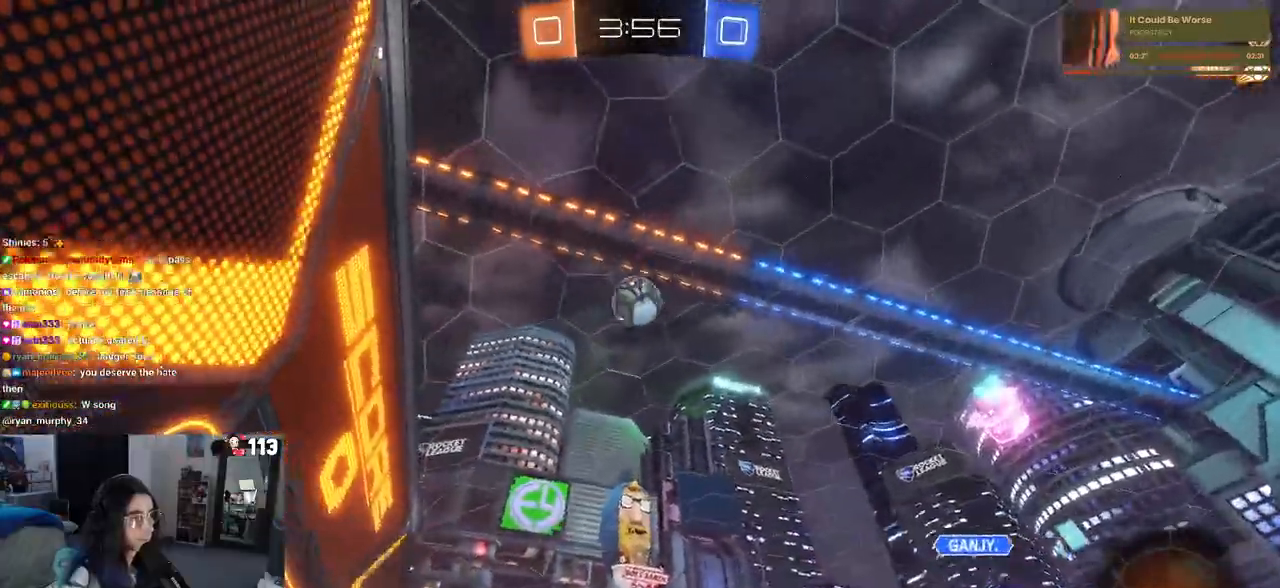
{"buttons": [], "left_stick": "right", "right_stick": "center", "events": []}
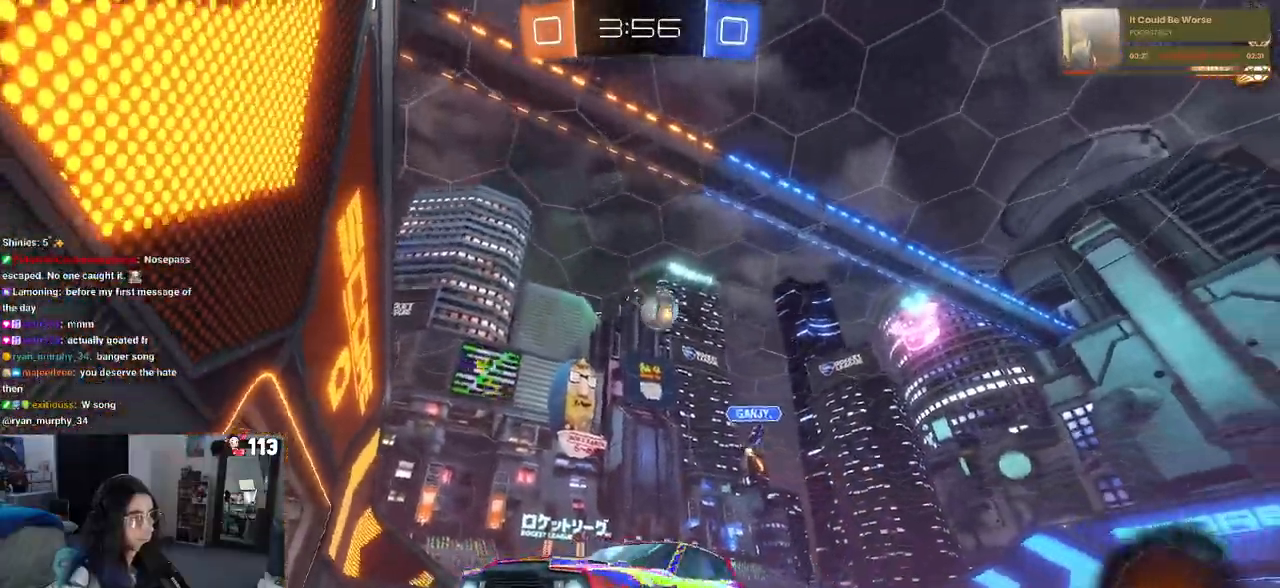
{"buttons": [], "left_stick": "right", "right_stick": "center", "events": []}
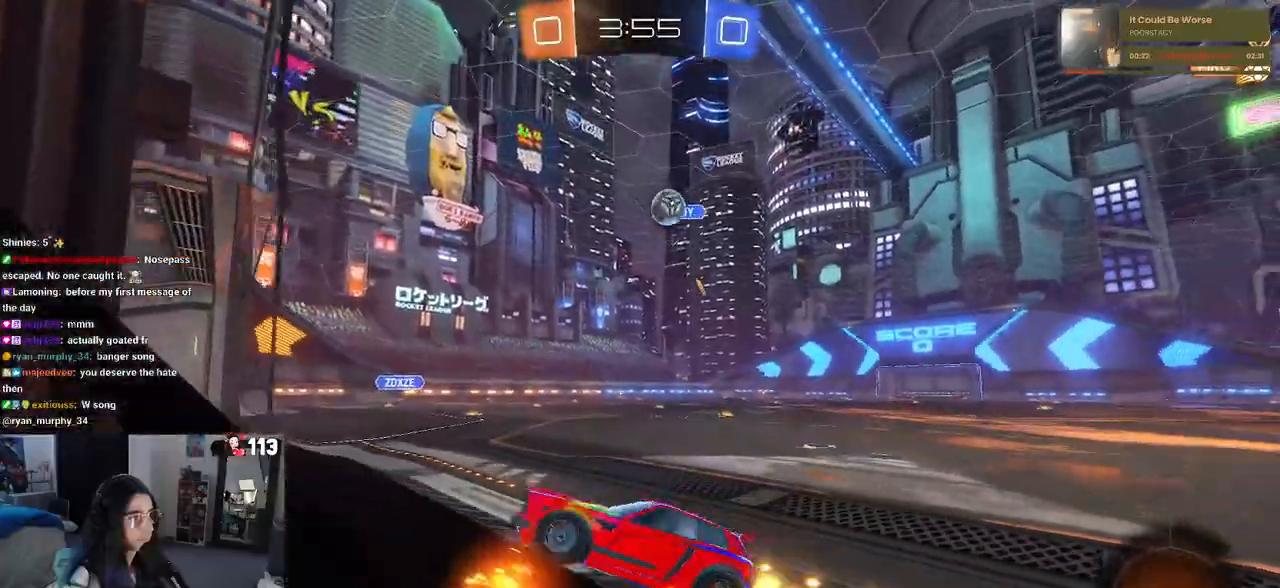
{"buttons": [], "left_stick": "right", "right_stick": "center", "events": []}
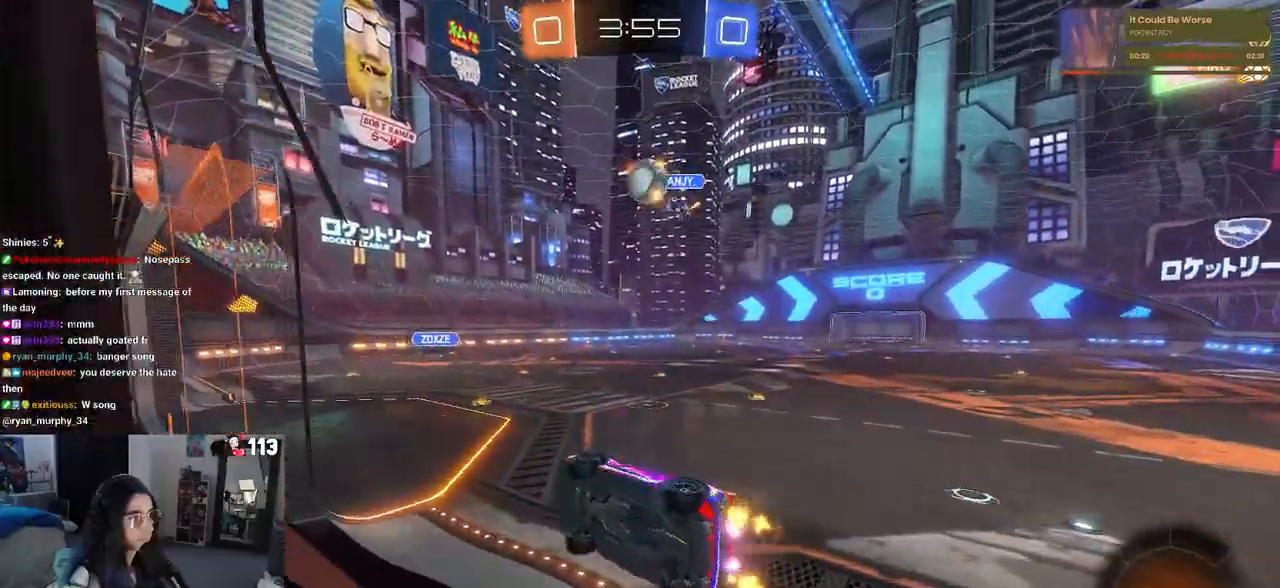
{"buttons": [], "left_stick": "center", "right_stick": "center", "events": [[267, "left_stick", "center"]]}
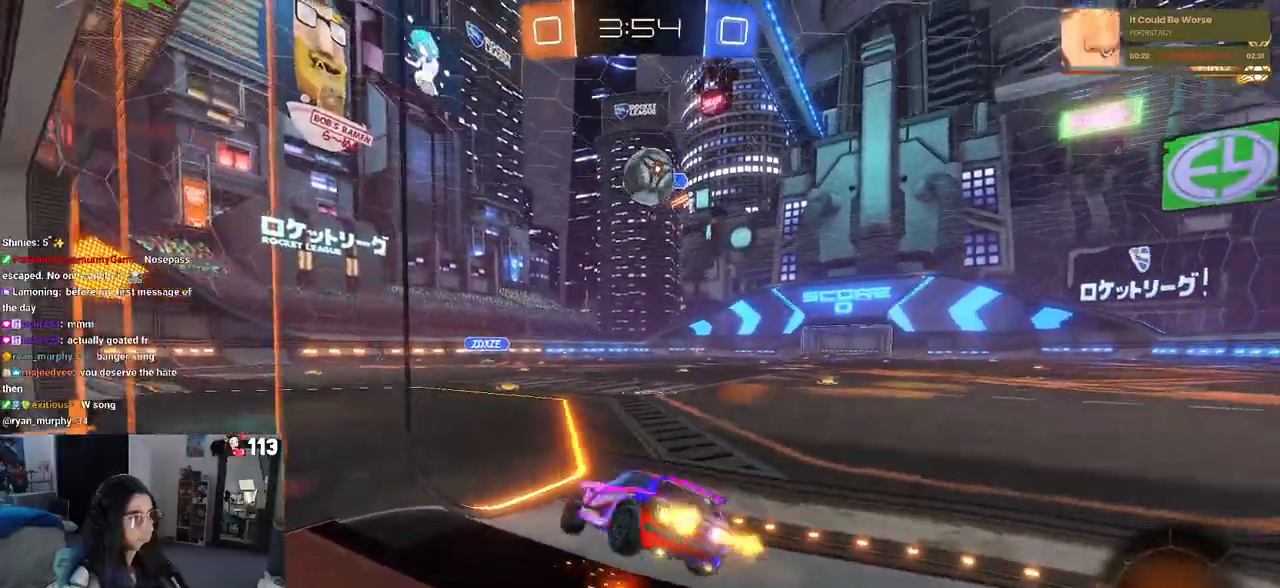
{"buttons": [], "left_stick": "left", "right_stick": "center", "events": [[283, "left_stick", "right"], [383, "left_stick", "center"], [450, "left_stick", "left"]]}
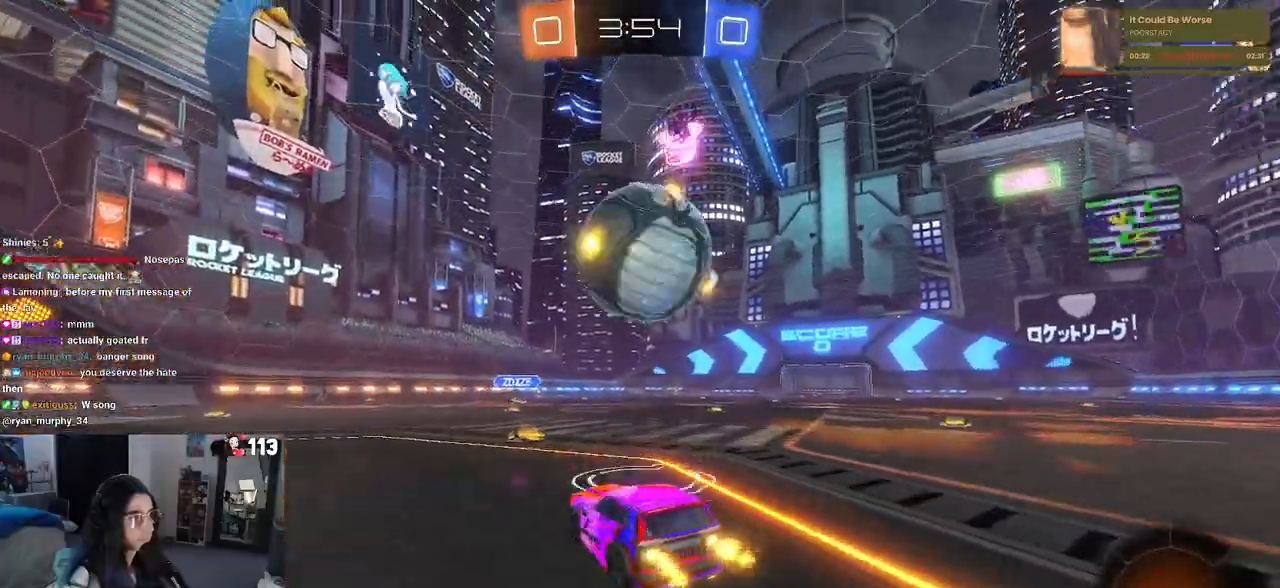
{"buttons": ["L2"], "left_stick": "down-right", "right_stick": "center", "events": [[17, "L2", "down"], [33, "CROSS", "down"], [50, "left_stick", "down"], [150, "CROSS", "up"], [250, "CROSS", "down"], [383, "CROSS", "up"], [417, "left_stick", "down-right"]]}
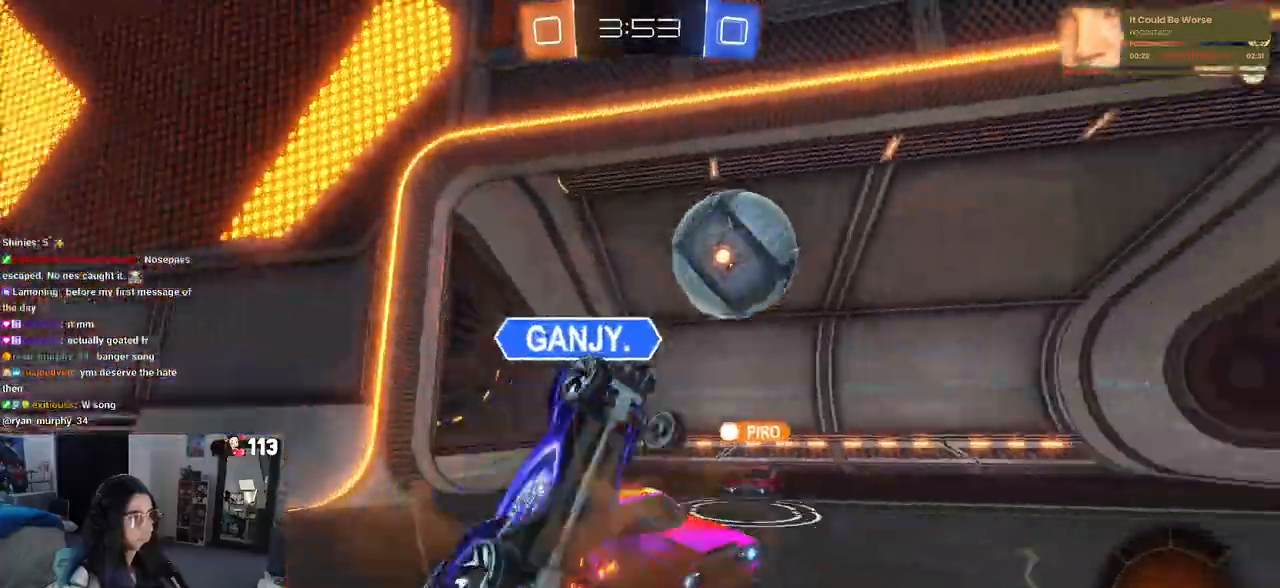
{"buttons": [], "left_stick": "center", "right_stick": "center", "events": [[50, "L2", "up"], [100, "left_stick", "center"]]}